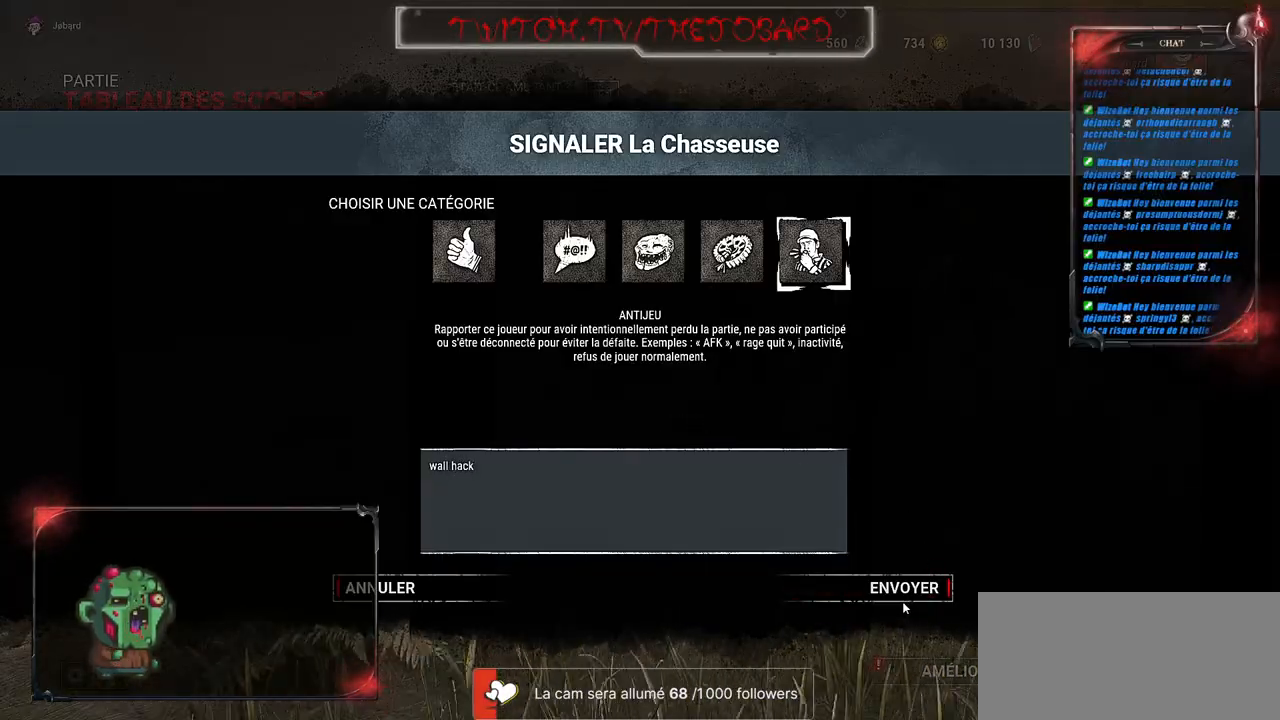
Gameplay with keyboard and mouse; each line is a JSON object with the keys and mouse buttons held at the frame after it. "events" lists presses ("down") and releases ("up") of "a", "ctrl", "d", "e", "f", "q", "r", "s", "shift", "space", "tab", "z", "mouse_left", "mouse_wheel", "mouse_right", "mouse_mb4" and "mouse_mb5" between this image and that frame as [ms after this image, input, new state], when the widget could be followed in between. "mouse_left", "mouse_wheel", "mouse_right", "mouse_mb4", "mouse_mb5" = the "left", "wheel", "right", "mb4", "mb5" buttons of the "mouse" list. No other keys are recorded. "wheel" means that the mouse wheel is clicked or scrolled. Mouse movement is not recorded.
{"keys": [], "mouse": [], "events": []}
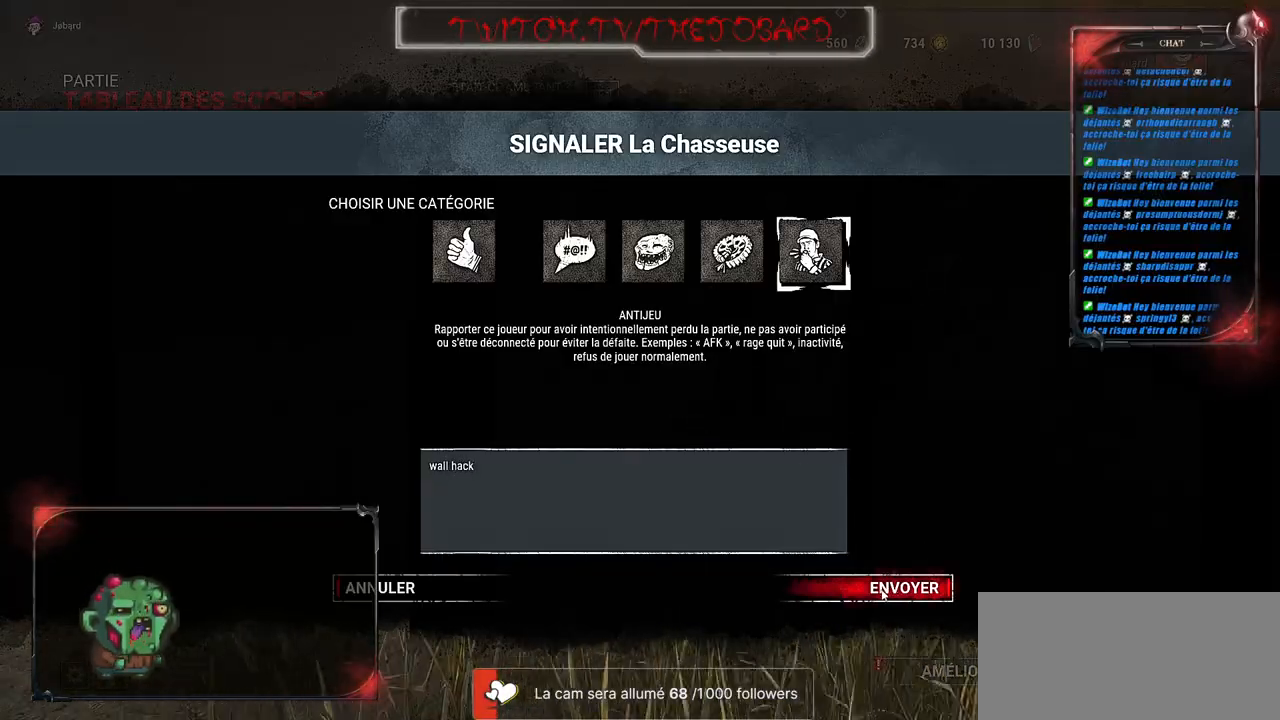
{"keys": [], "mouse": [], "events": []}
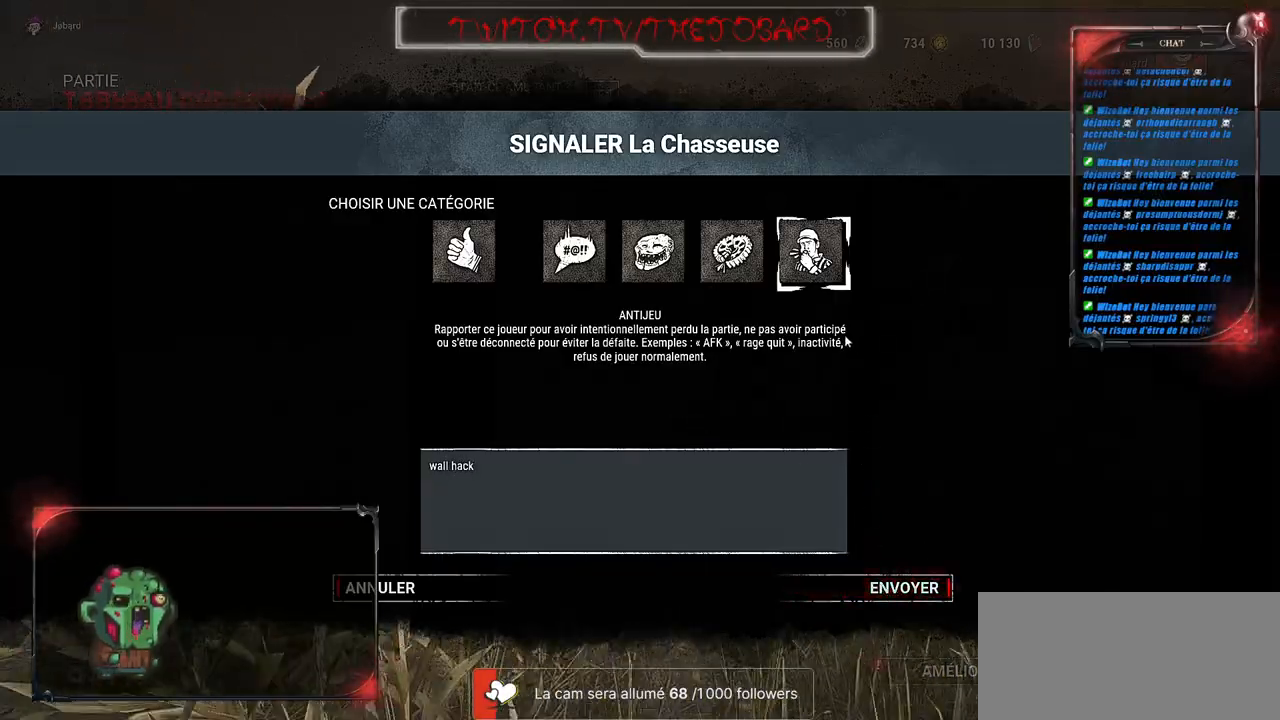
{"keys": [], "mouse": ["left"], "events": [[467, "mouse_left", "down"]]}
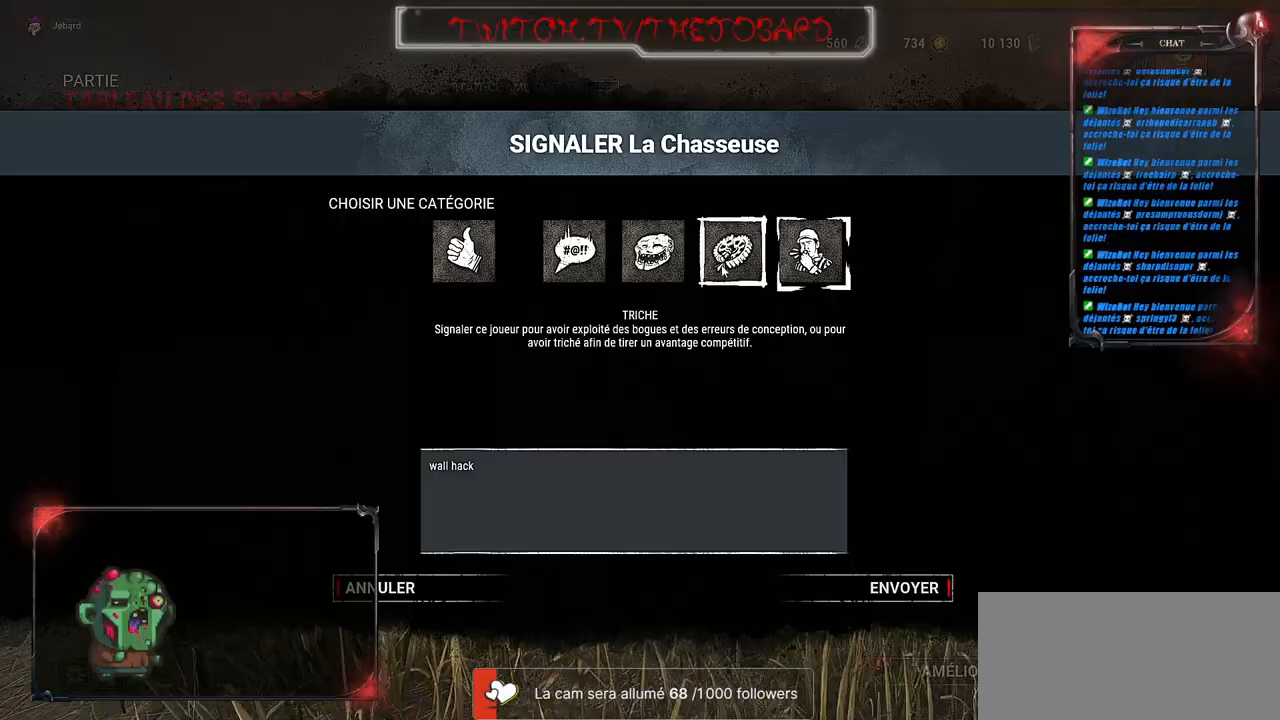
{"keys": [], "mouse": [], "events": [[67, "mouse_left", "up"]]}
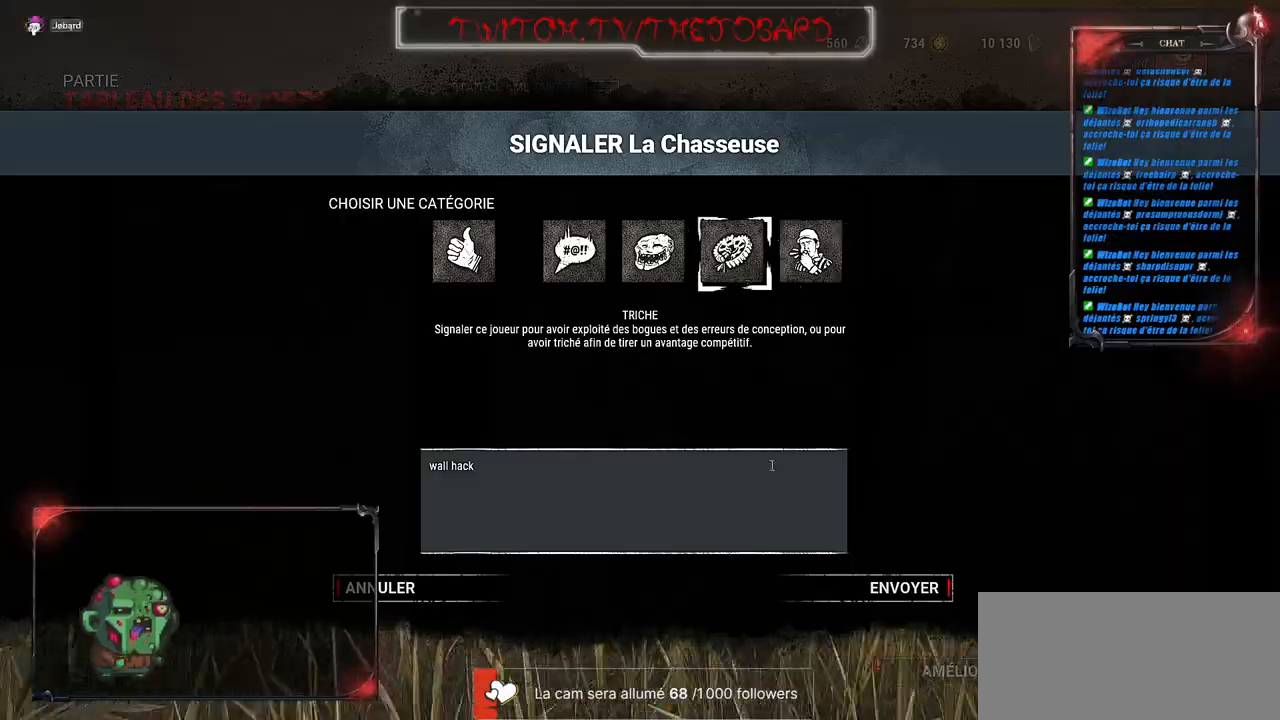
{"keys": [], "mouse": [], "events": [[217, "mouse_left", "down"], [350, "mouse_left", "up"]]}
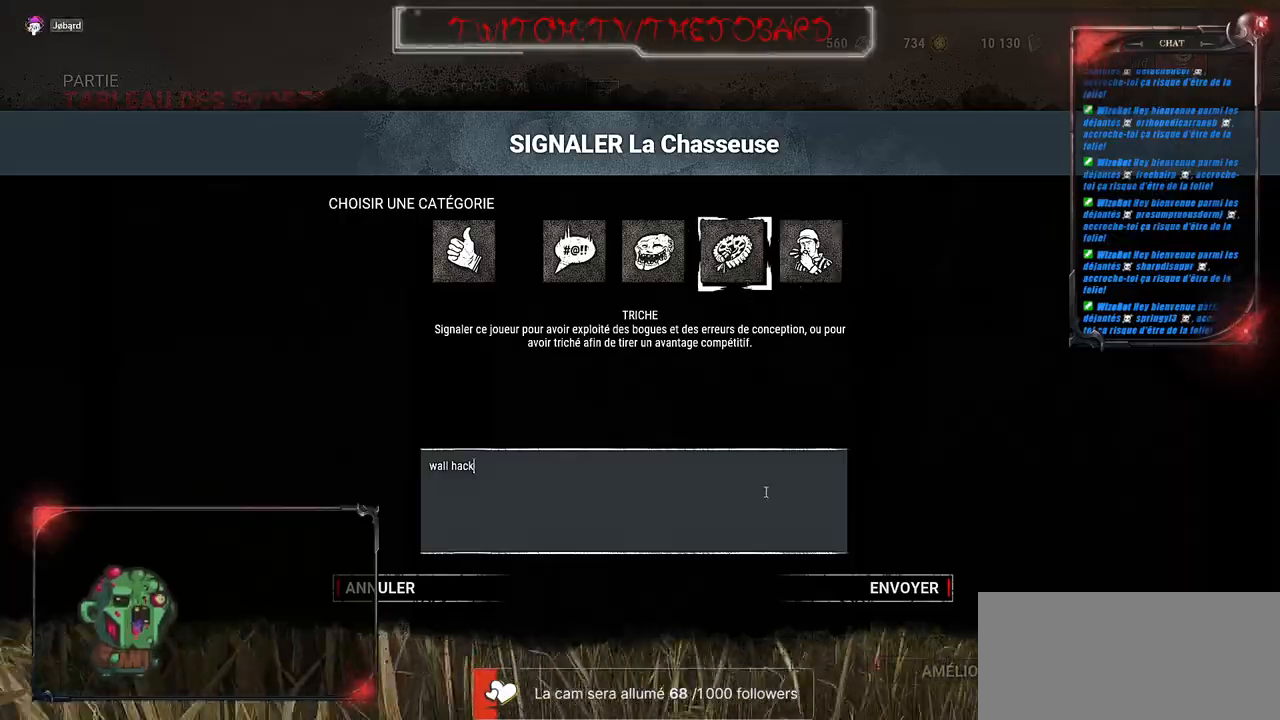
{"keys": [], "mouse": [], "events": []}
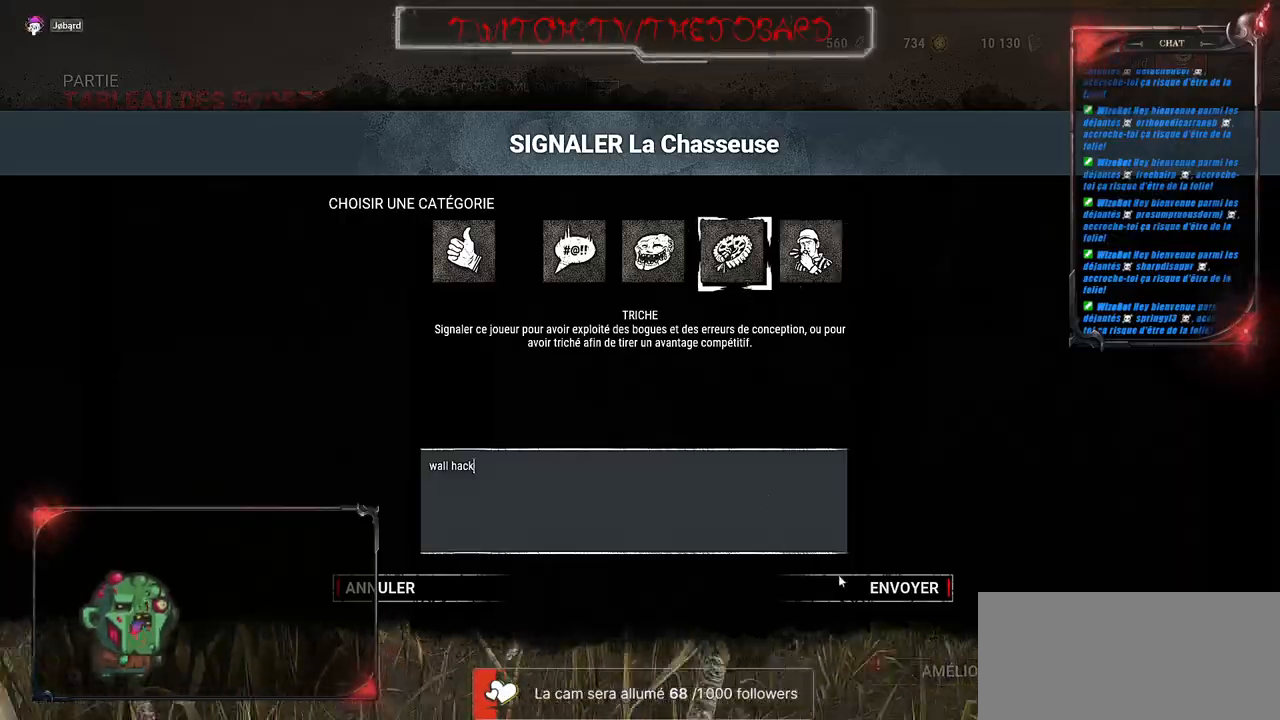
{"keys": [], "mouse": [], "events": [[250, "mouse_left", "down"], [383, "mouse_left", "up"]]}
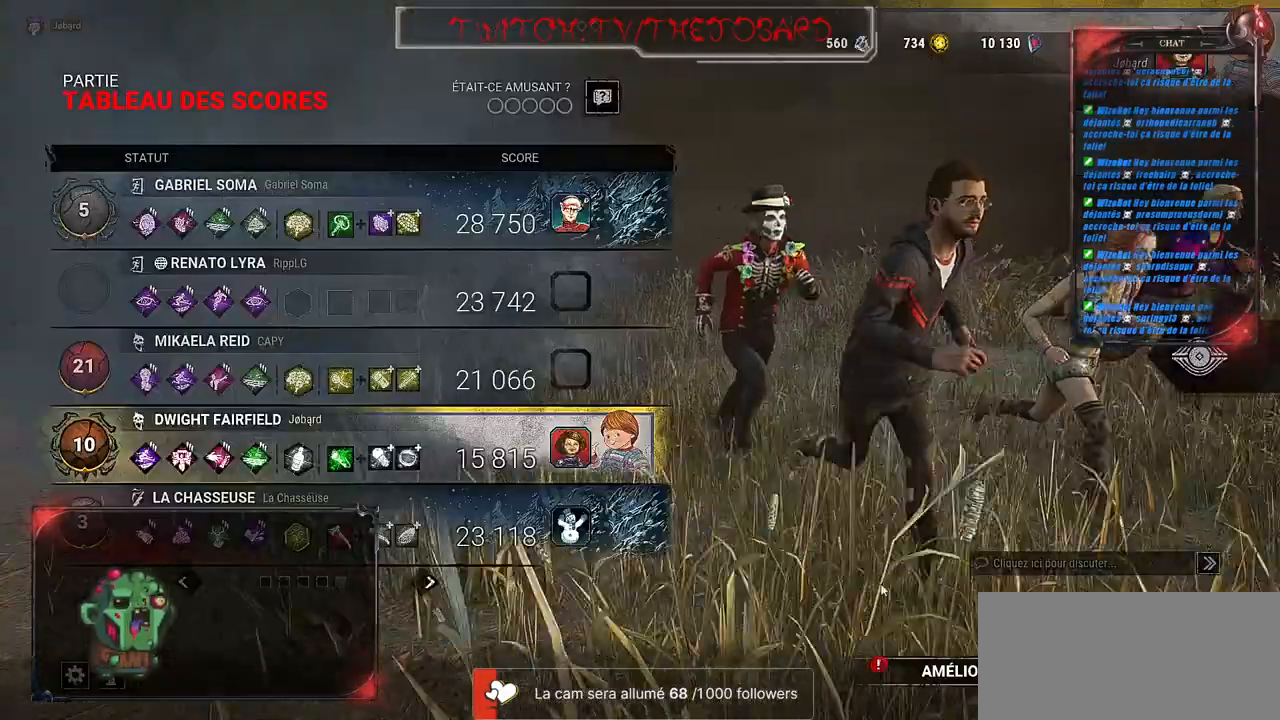
{"keys": [], "mouse": [], "events": []}
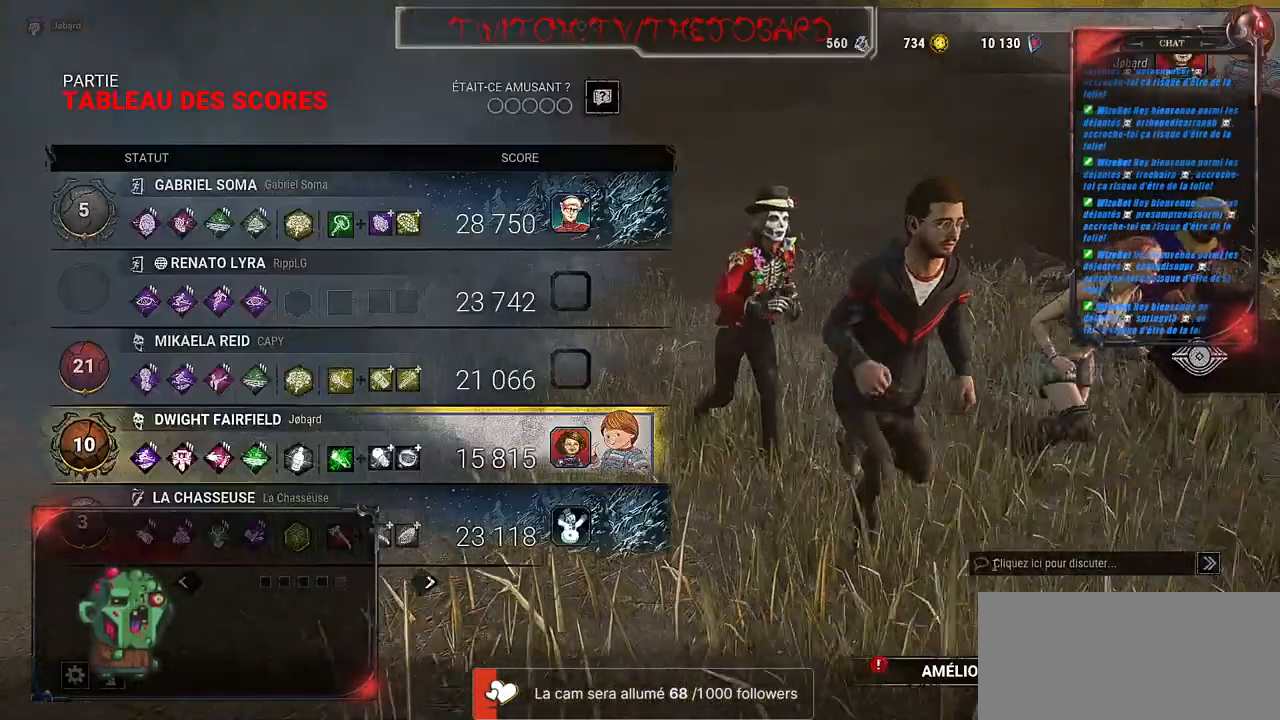
{"keys": [], "mouse": [], "events": []}
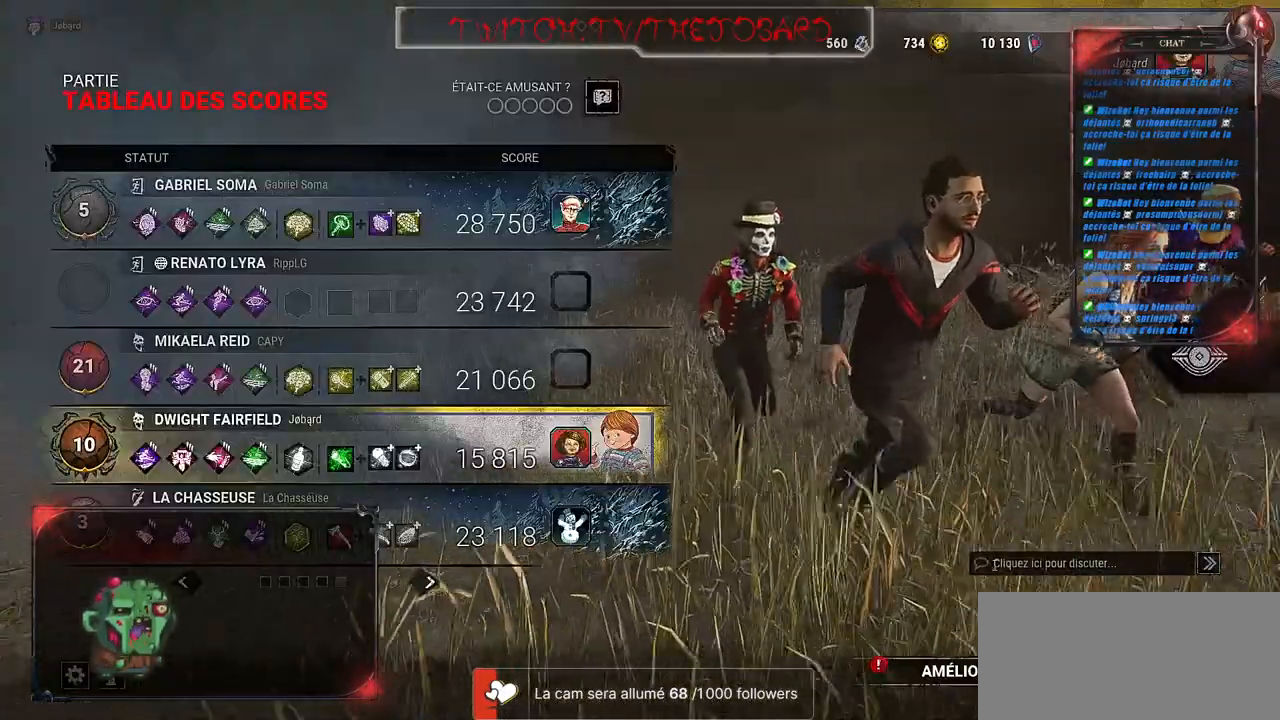
{"keys": [], "mouse": [], "events": []}
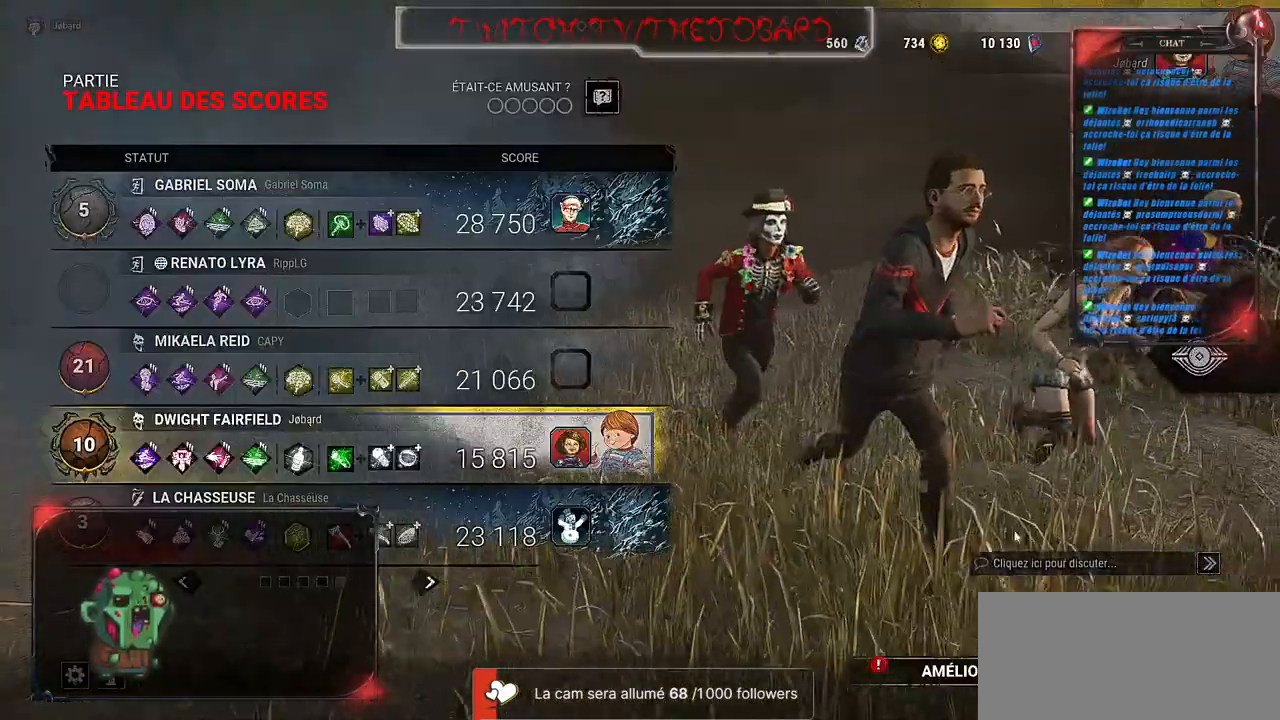
{"keys": [], "mouse": [], "events": []}
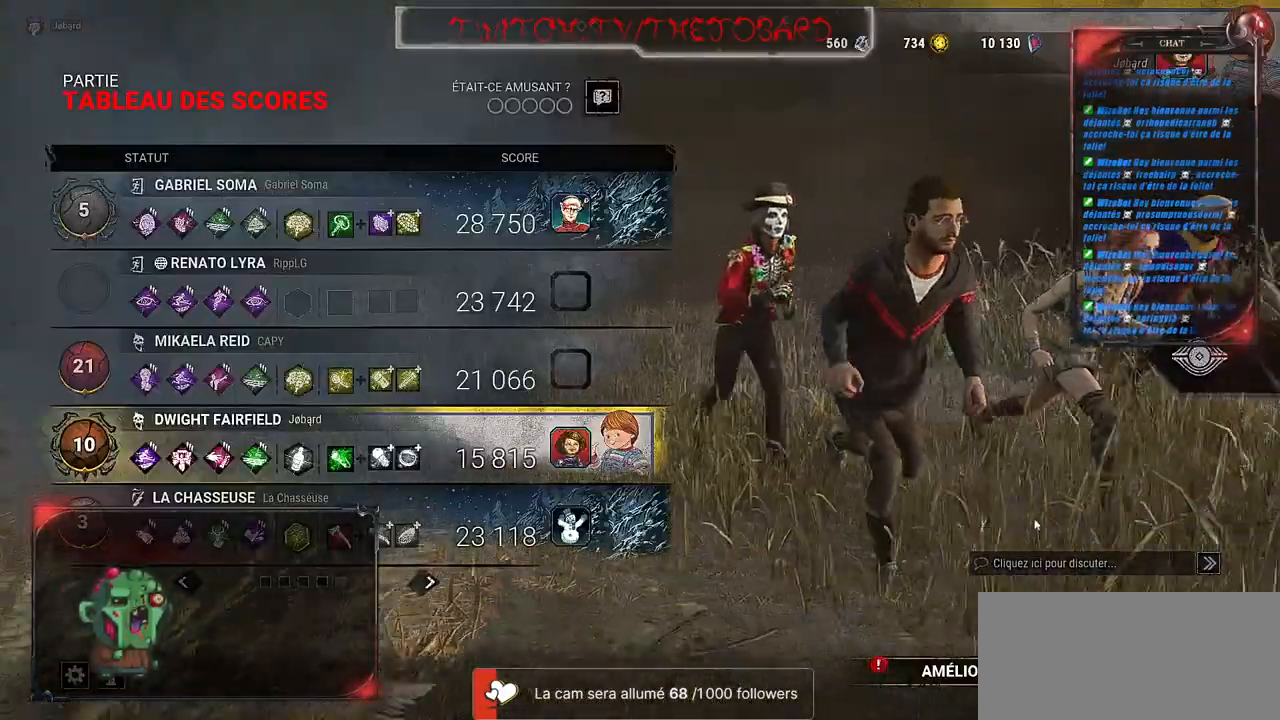
{"keys": [], "mouse": [], "events": []}
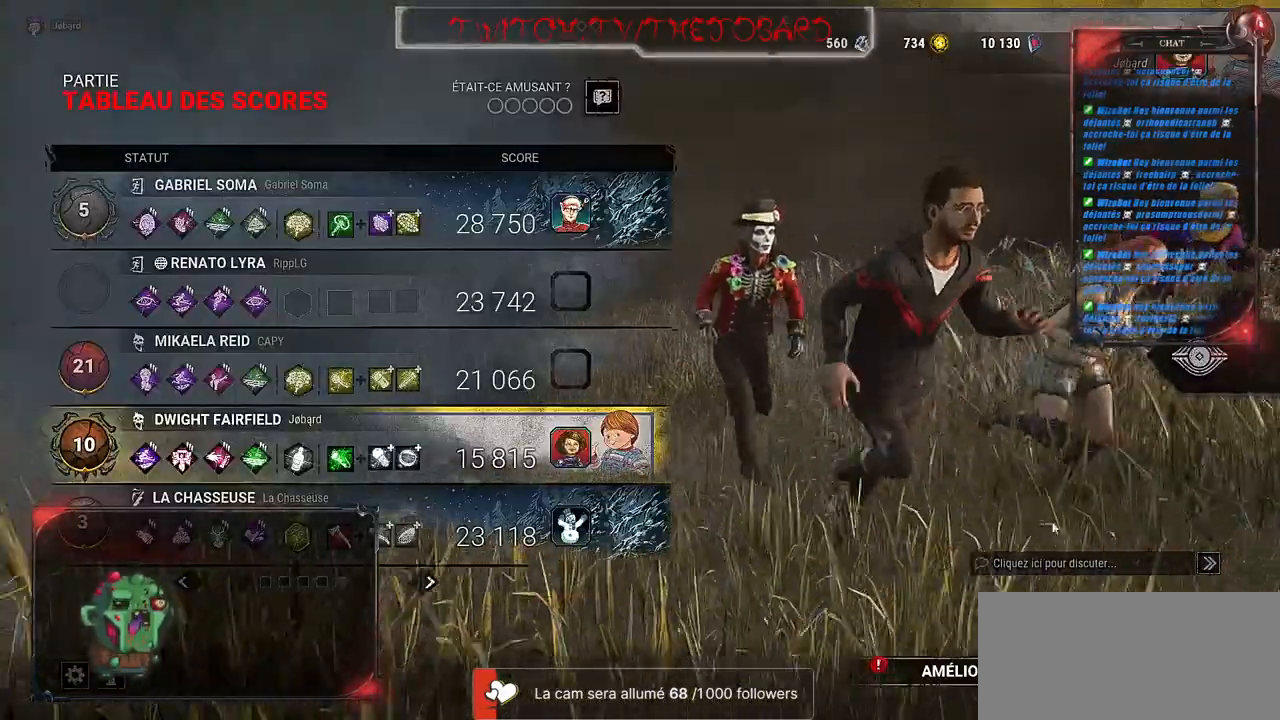
{"keys": [], "mouse": [], "events": []}
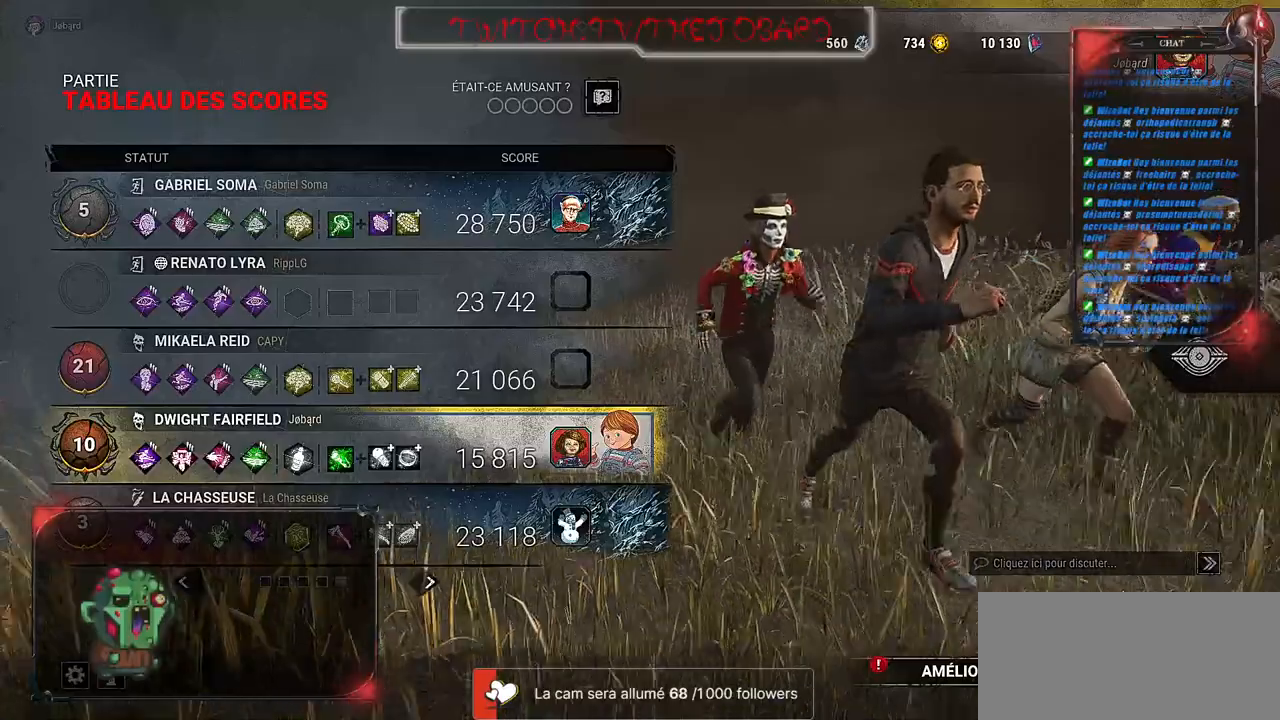
{"keys": [], "mouse": [], "events": []}
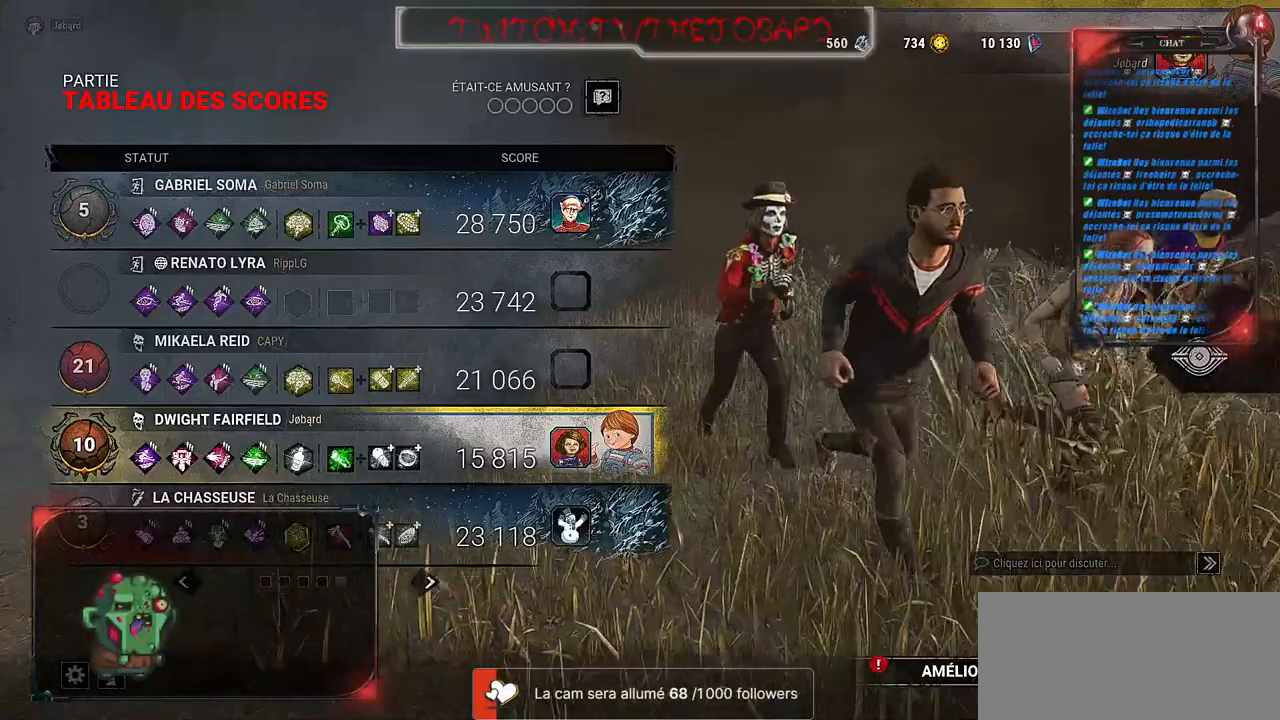
{"keys": [], "mouse": [], "events": []}
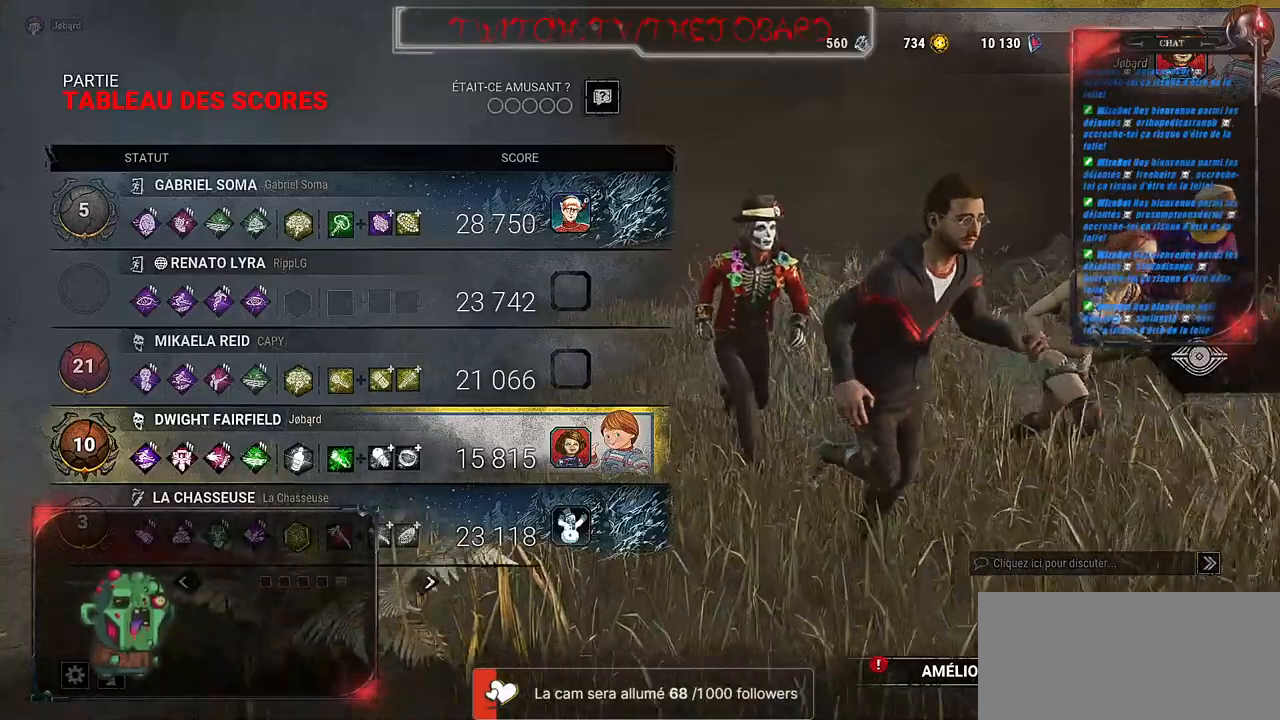
{"keys": [], "mouse": [], "events": []}
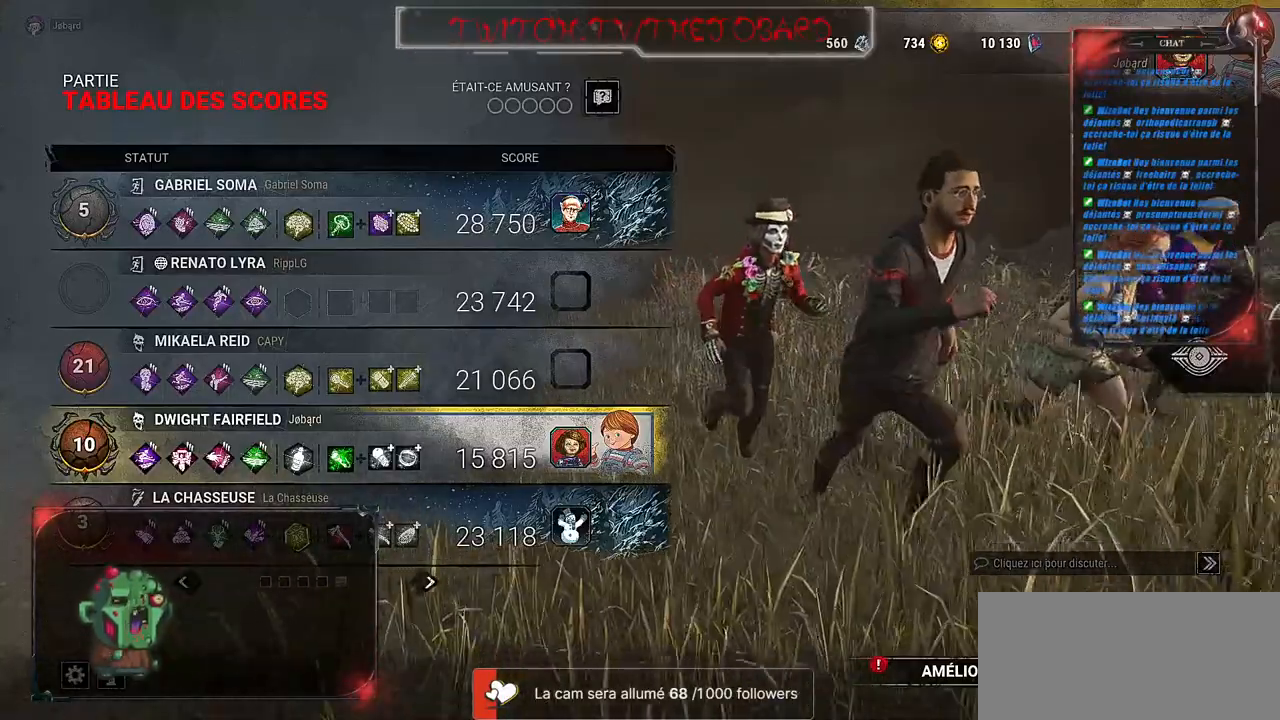
{"keys": [], "mouse": [], "events": []}
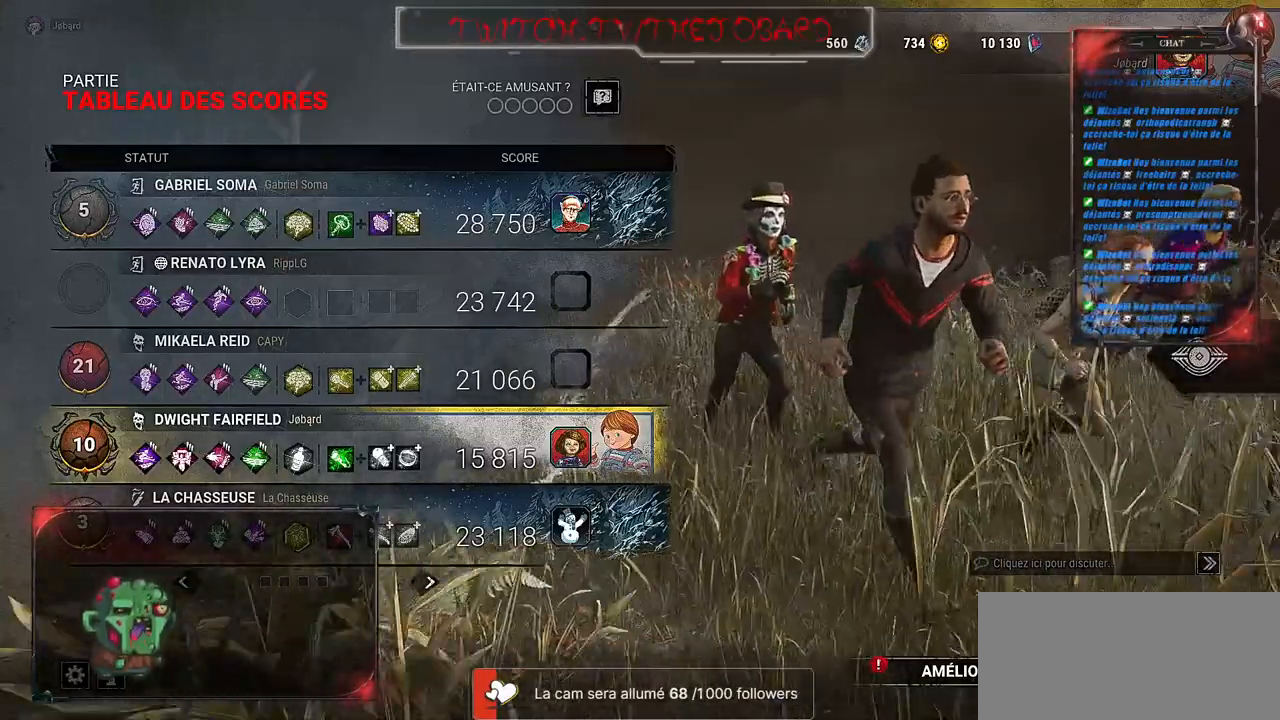
{"keys": [], "mouse": ["left"], "events": [[367, "mouse_left", "down"]]}
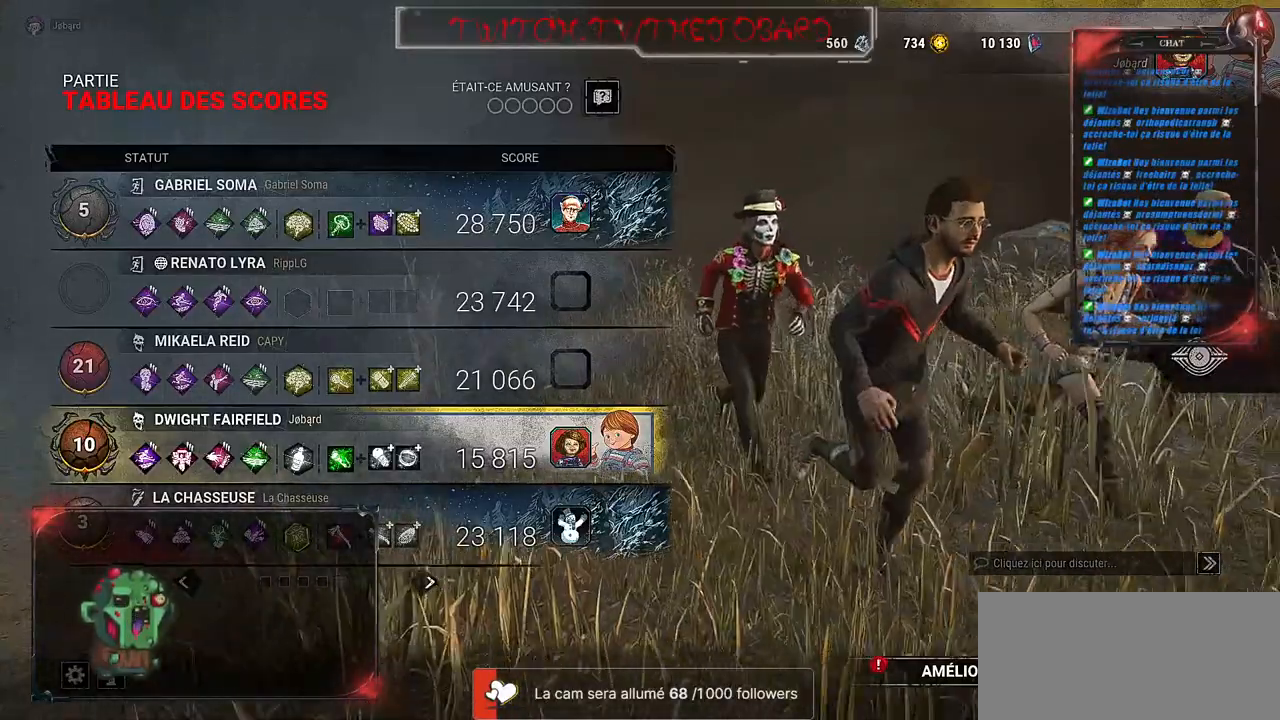
{"keys": [], "mouse": [], "events": [[17, "mouse_left", "up"]]}